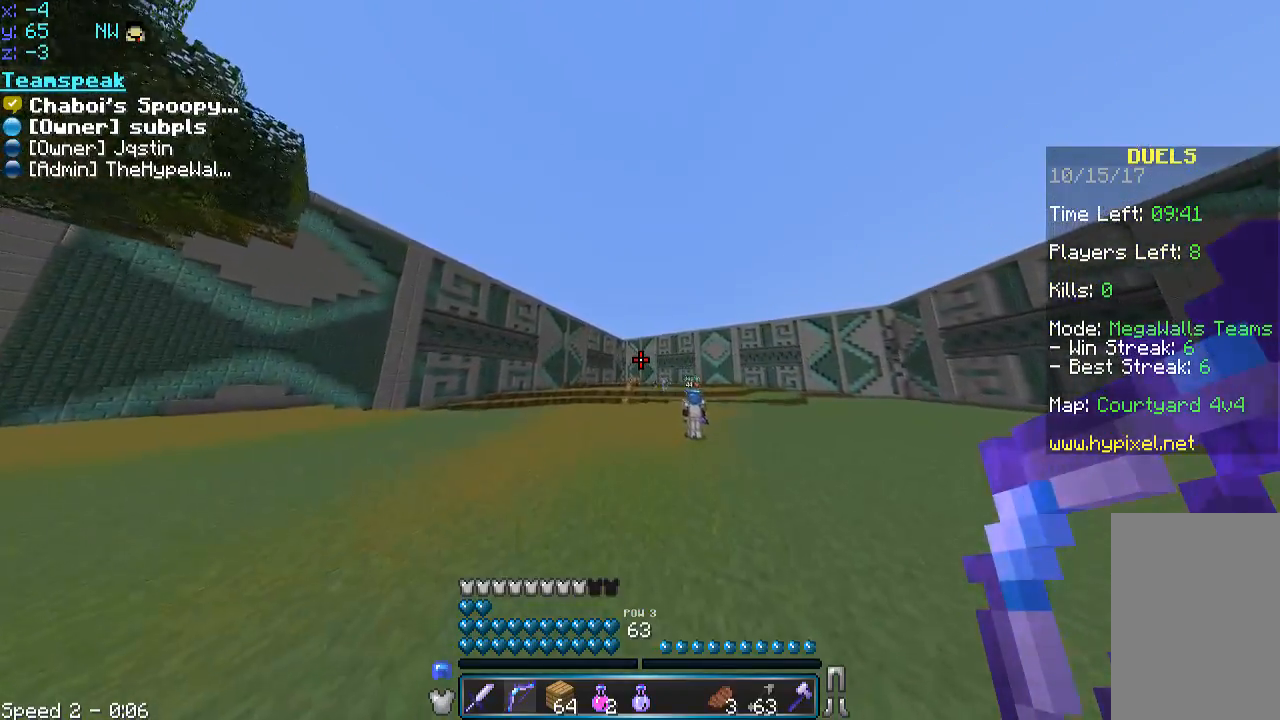
Gameplay with keyboard and mouse; each line is a JSON object with the keys and mouse buttons held at the frame after it. "events" lists presses ("down") and releases ("up") of "a", "d", "s", "space", "w", "mouse_left" and "mouse_right" between this image and that frame as [ms after this image, input, new state], when the widget could be followed in between. "mouse_left", "mouse_right" = the "left", "right" buttons of the "mouse" list. No other keys are recorded. Fast repeated clicks can show as one long hold. Mouse movement is not recorded.
{"keys": ["w"], "mouse": [], "events": [[83, "space", "up"], [133, "a", "down"], [350, "a", "up"]]}
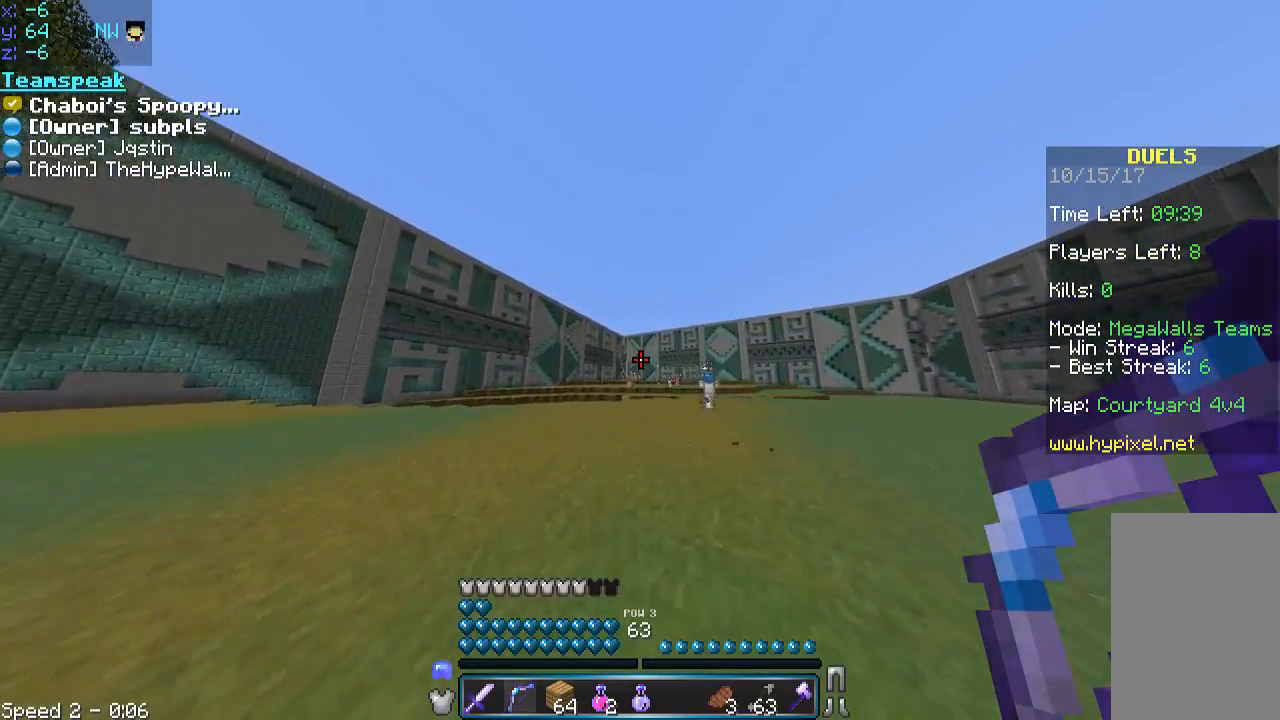
{"keys": ["d", "w"], "mouse": [], "events": [[233, "d", "down"]]}
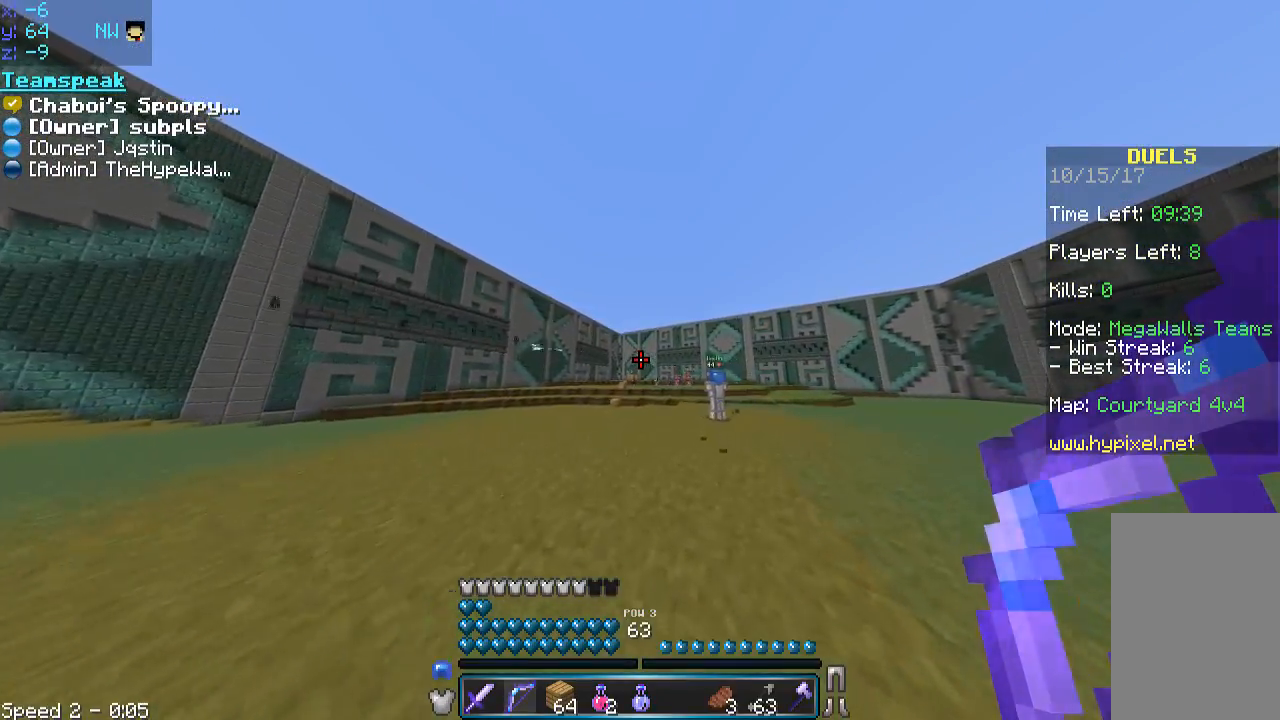
{"keys": ["d", "space", "w"], "mouse": [], "events": [[333, "space", "down"]]}
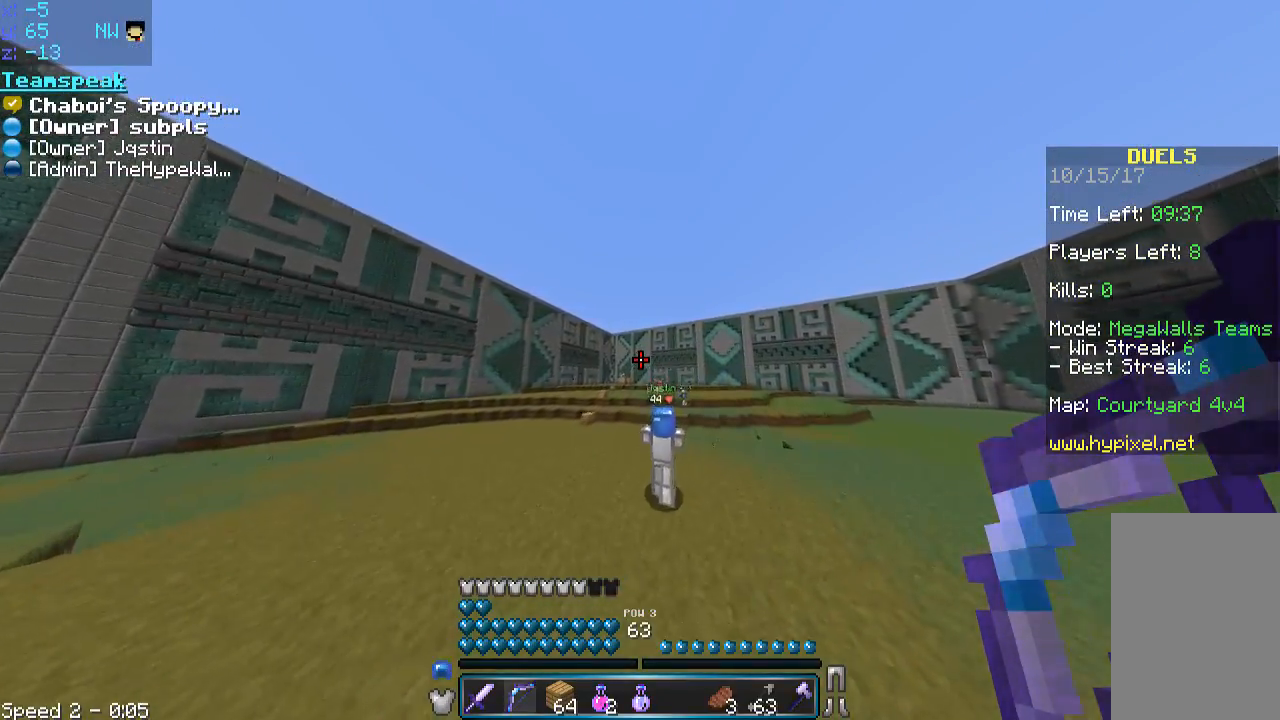
{"keys": ["d", "space", "w"], "mouse": [], "events": []}
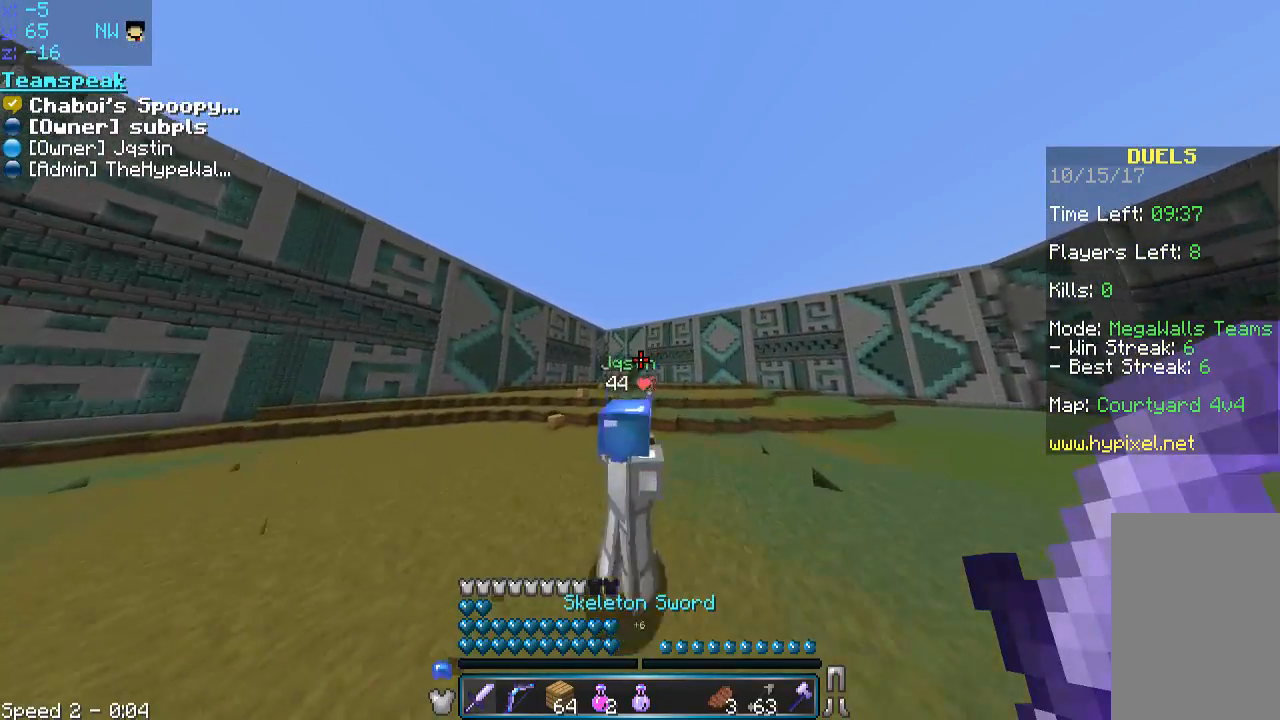
{"keys": ["space", "w"], "mouse": [], "events": [[150, "d", "up"]]}
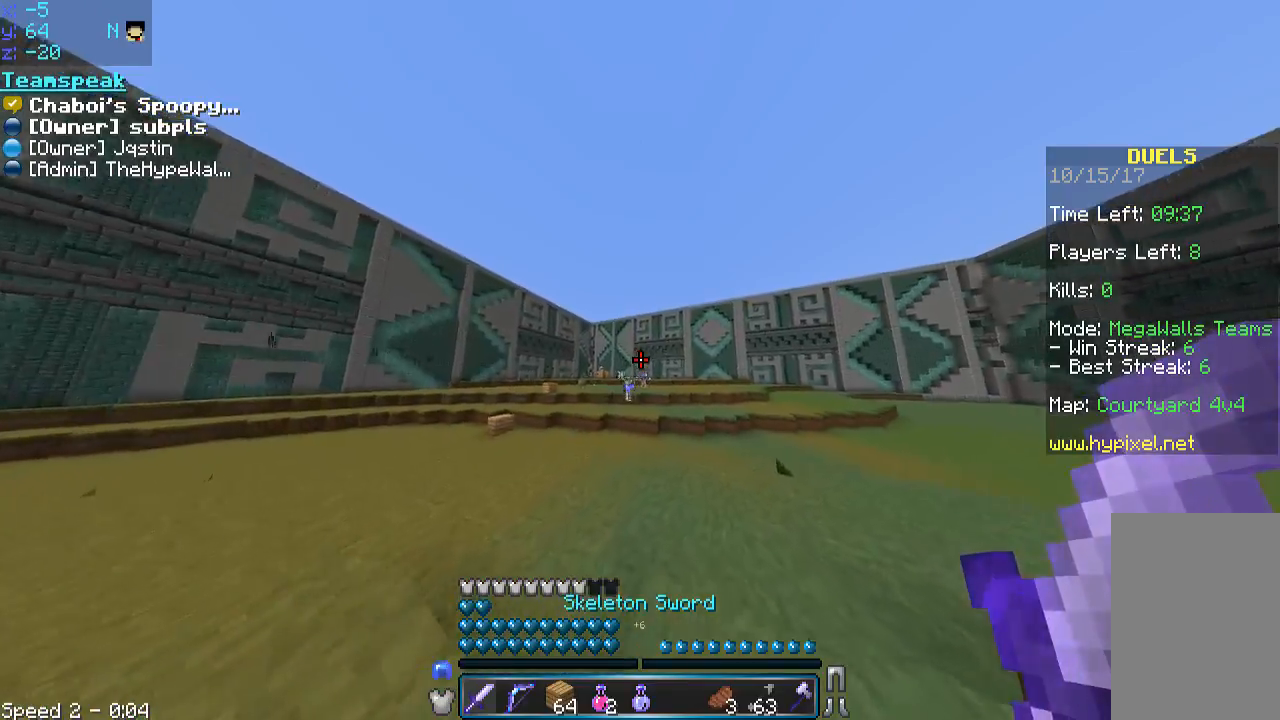
{"keys": ["w"], "mouse": [], "events": [[433, "space", "up"]]}
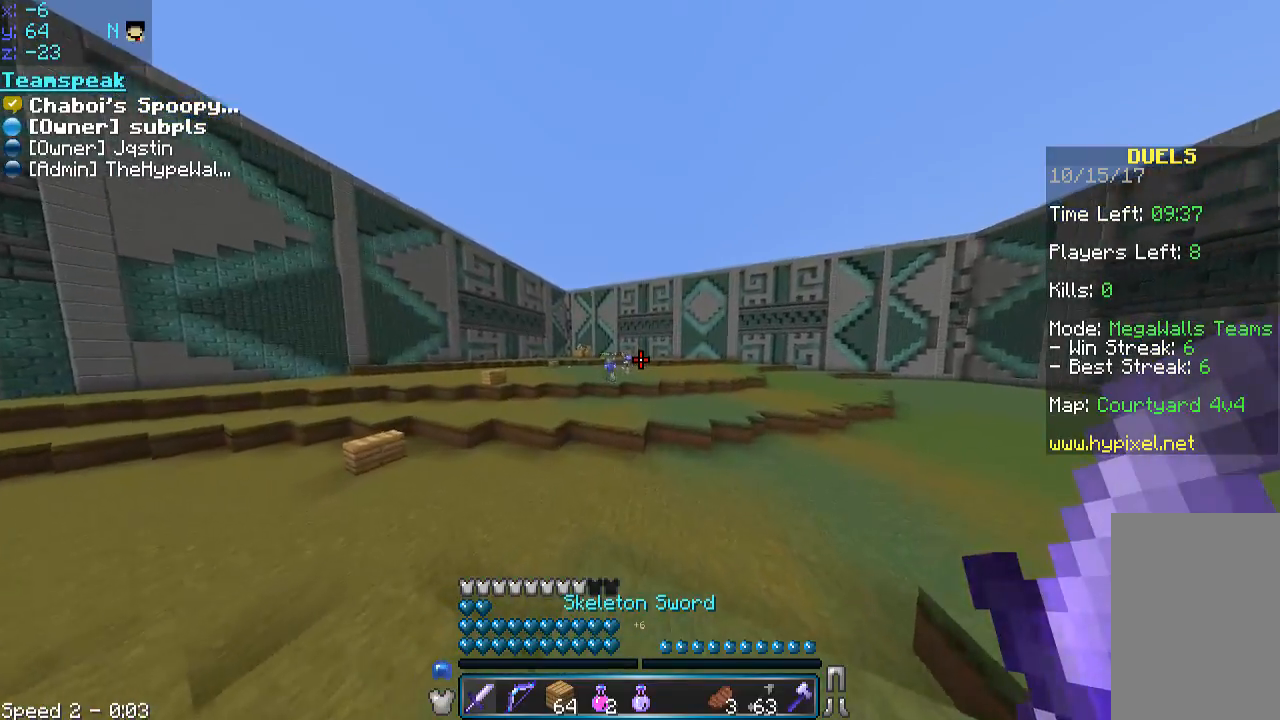
{"keys": ["w"], "mouse": [], "events": [[300, "d", "down"], [383, "d", "up"]]}
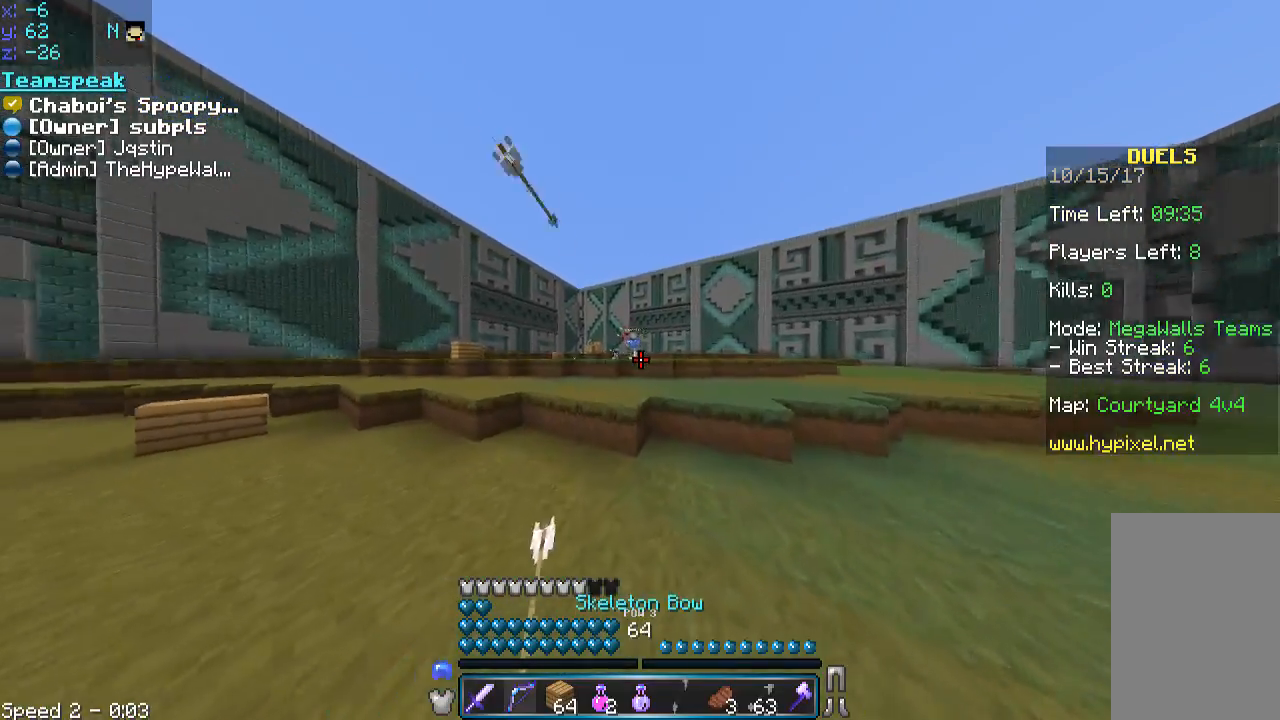
{"keys": ["w"], "mouse": [], "events": [[133, "space", "down"], [283, "a", "down"], [333, "space", "up"], [383, "a", "up"]]}
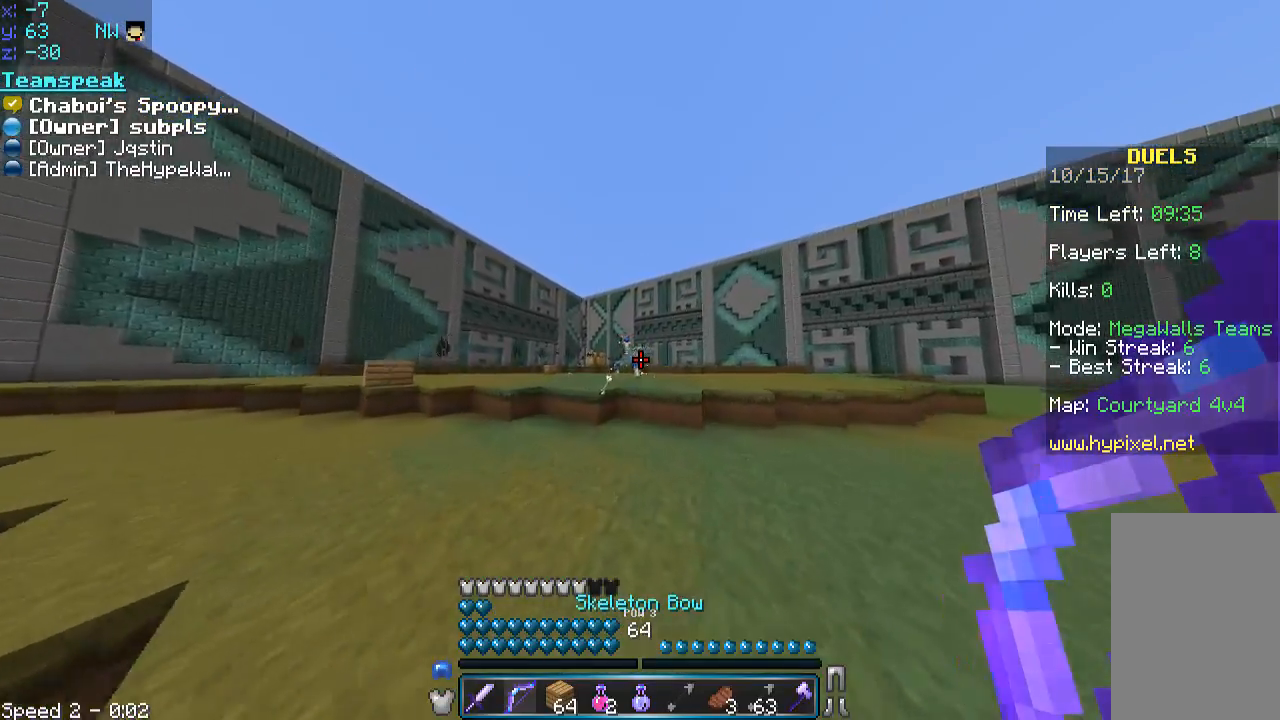
{"keys": ["space", "w"], "mouse": [], "events": [[450, "space", "down"]]}
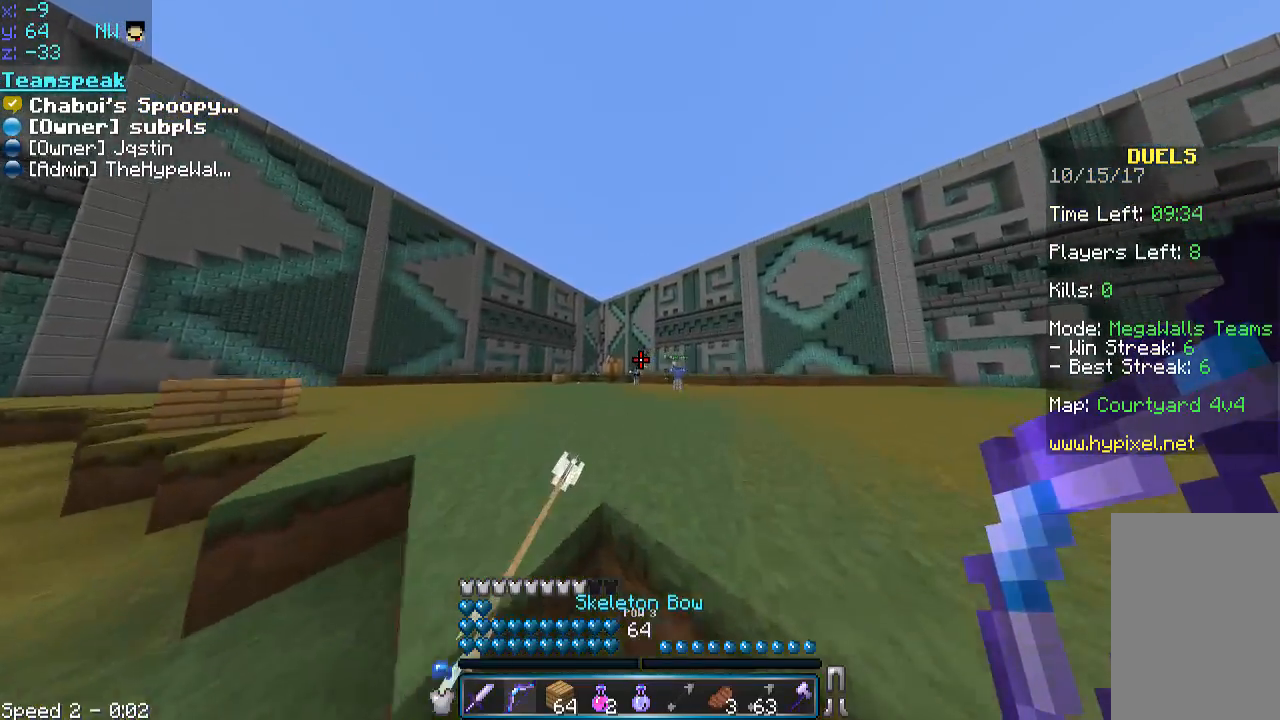
{"keys": ["a", "space", "w"], "mouse": [], "events": [[83, "space", "up"], [183, "space", "down"], [433, "a", "down"]]}
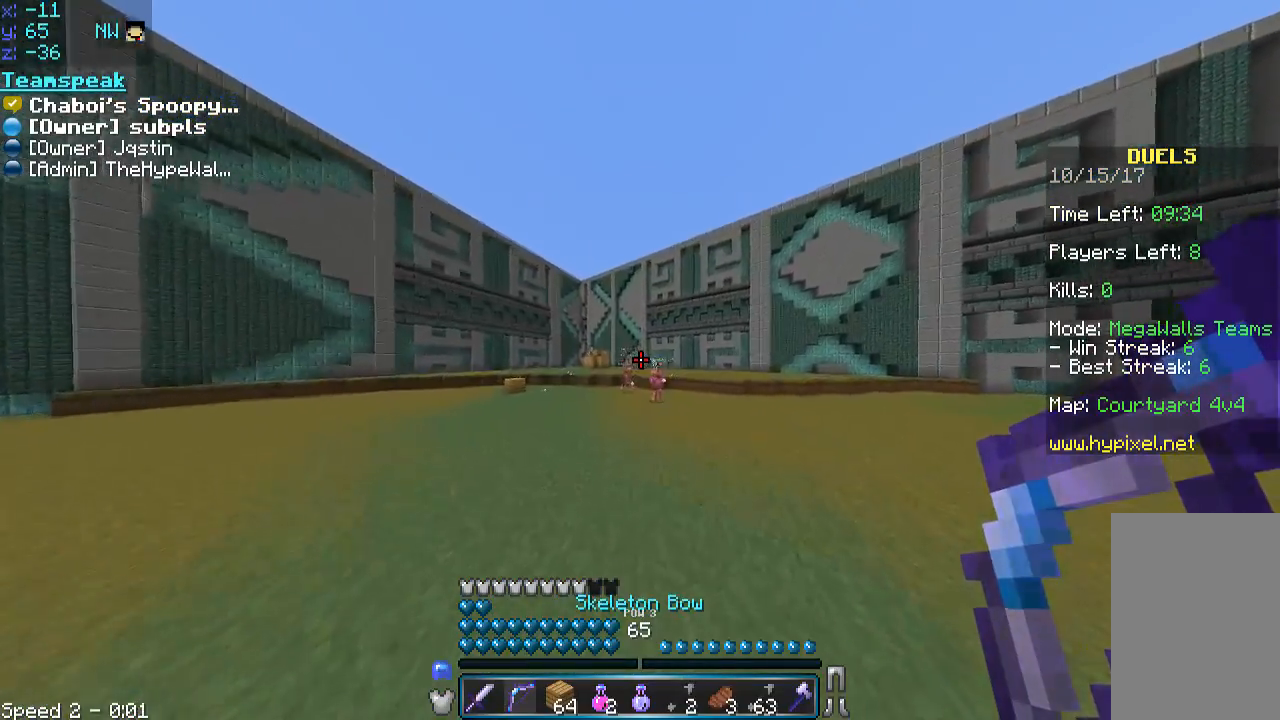
{"keys": ["a", "w"], "mouse": ["right"], "events": [[133, "mouse_right", "down"], [133, "space", "up"]]}
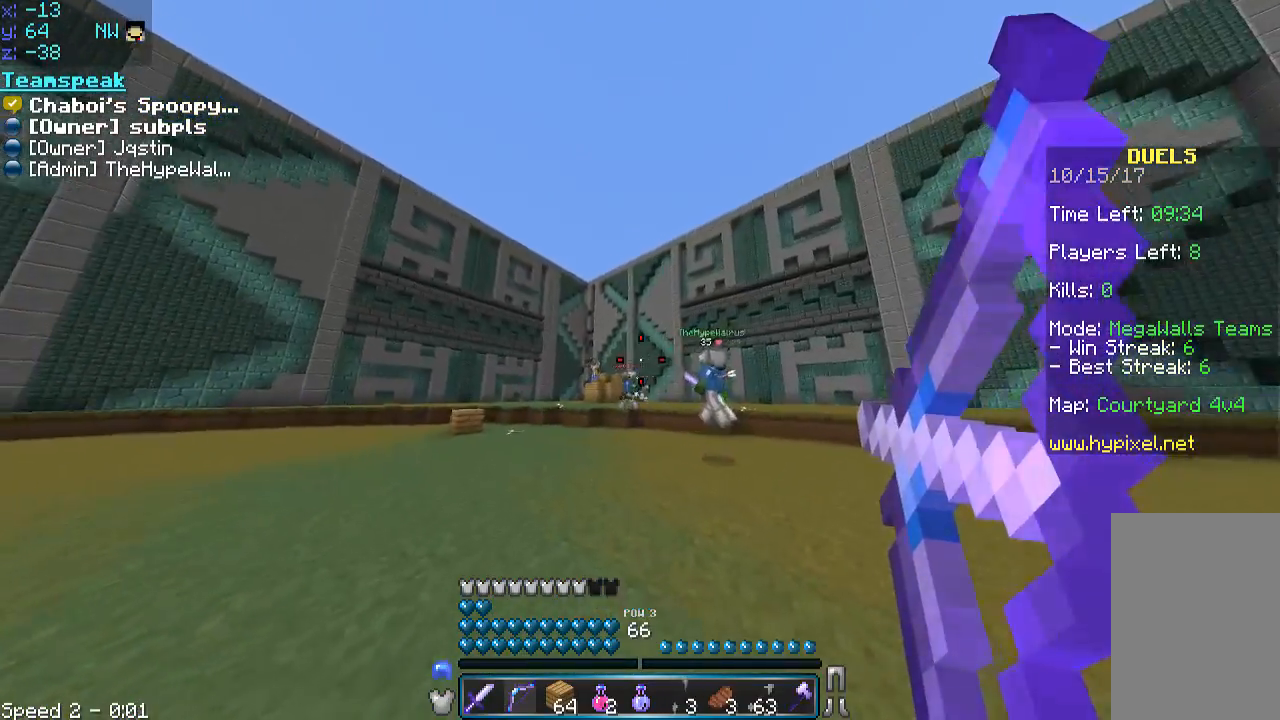
{"keys": ["a", "w"], "mouse": ["right"], "events": []}
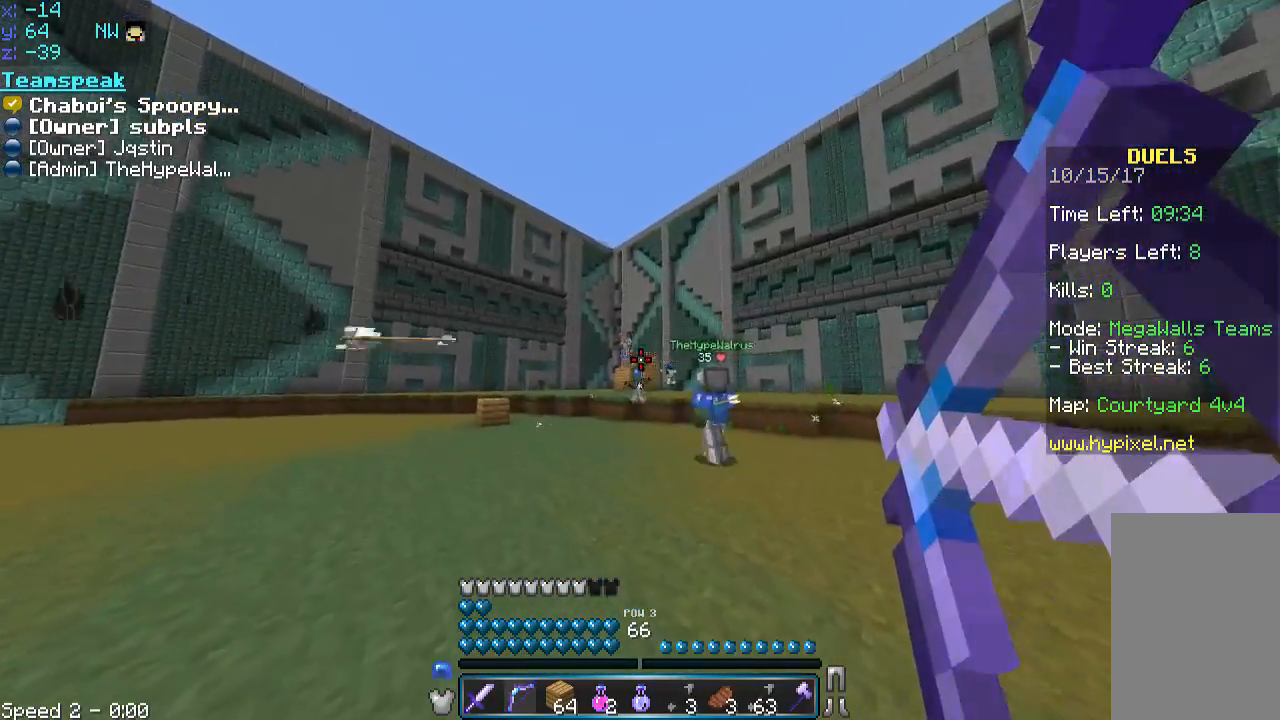
{"keys": ["a", "w"], "mouse": ["right"], "events": [[183, "mouse_right", "up"], [283, "mouse_right", "down"]]}
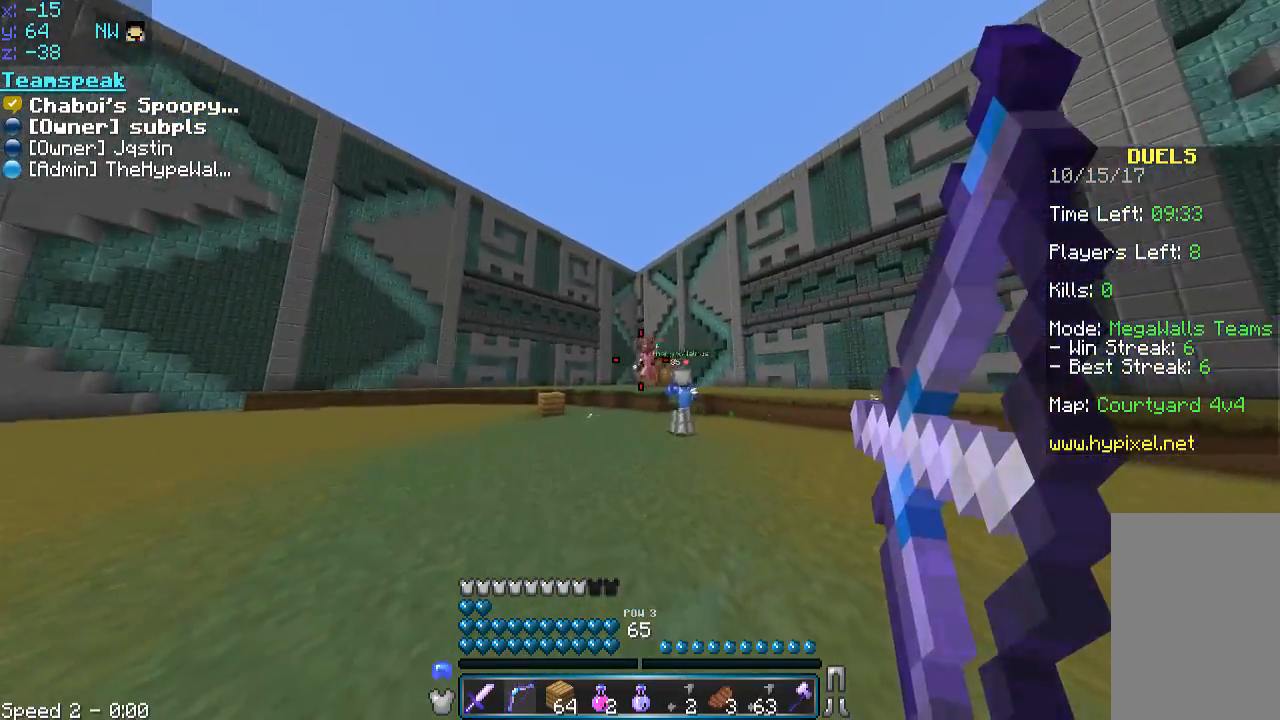
{"keys": ["a", "w"], "mouse": ["right"], "events": []}
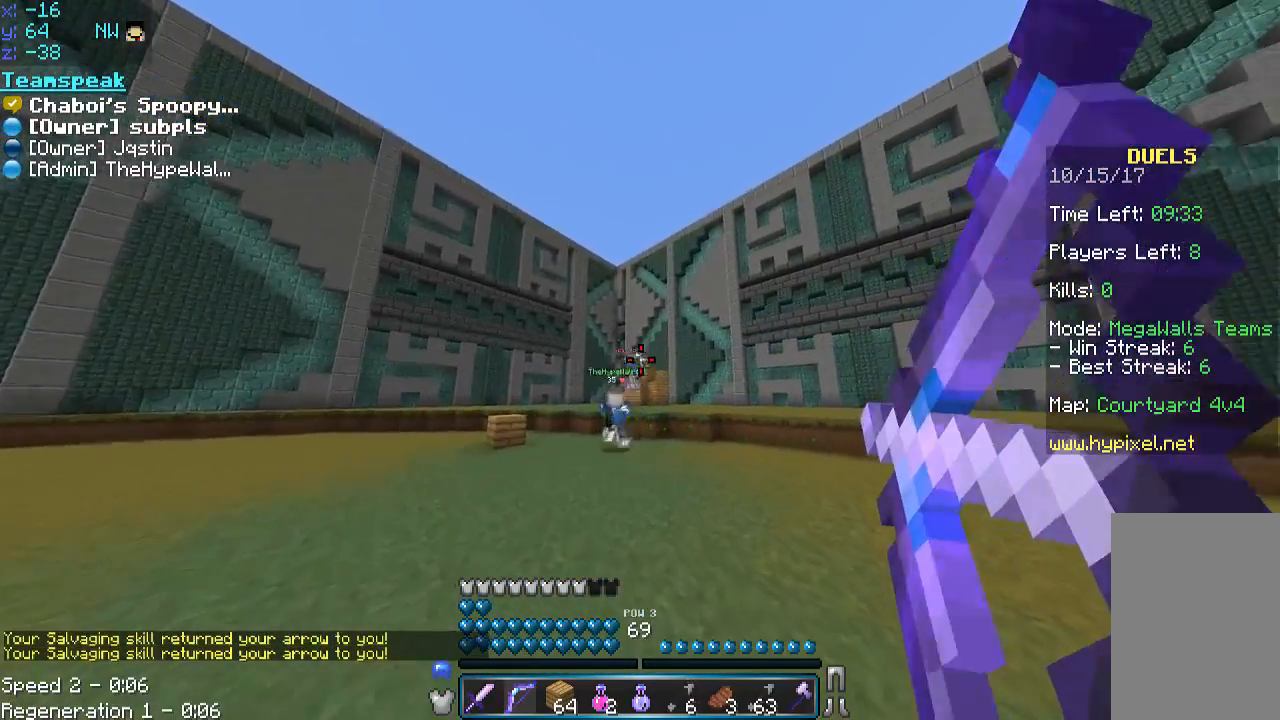
{"keys": ["a", "w"], "mouse": [], "events": [[167, "mouse_right", "up"]]}
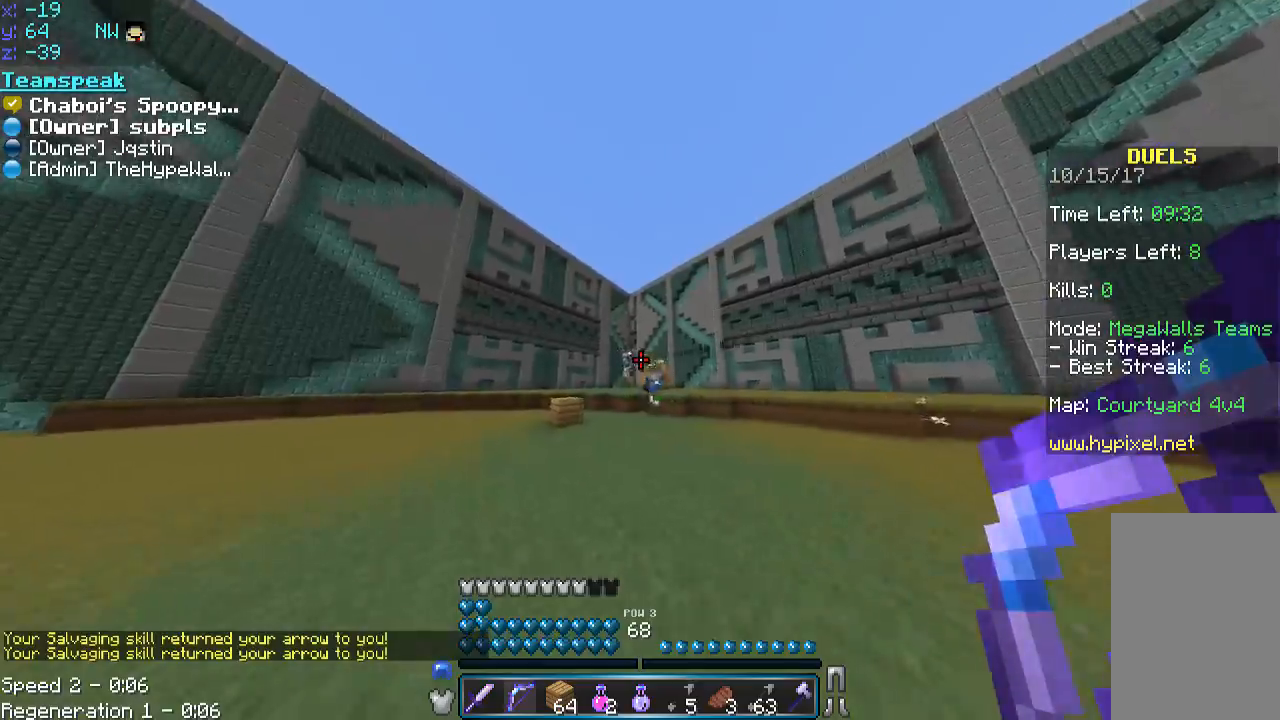
{"keys": ["space", "w"], "mouse": [], "events": [[83, "a", "up"], [433, "space", "down"]]}
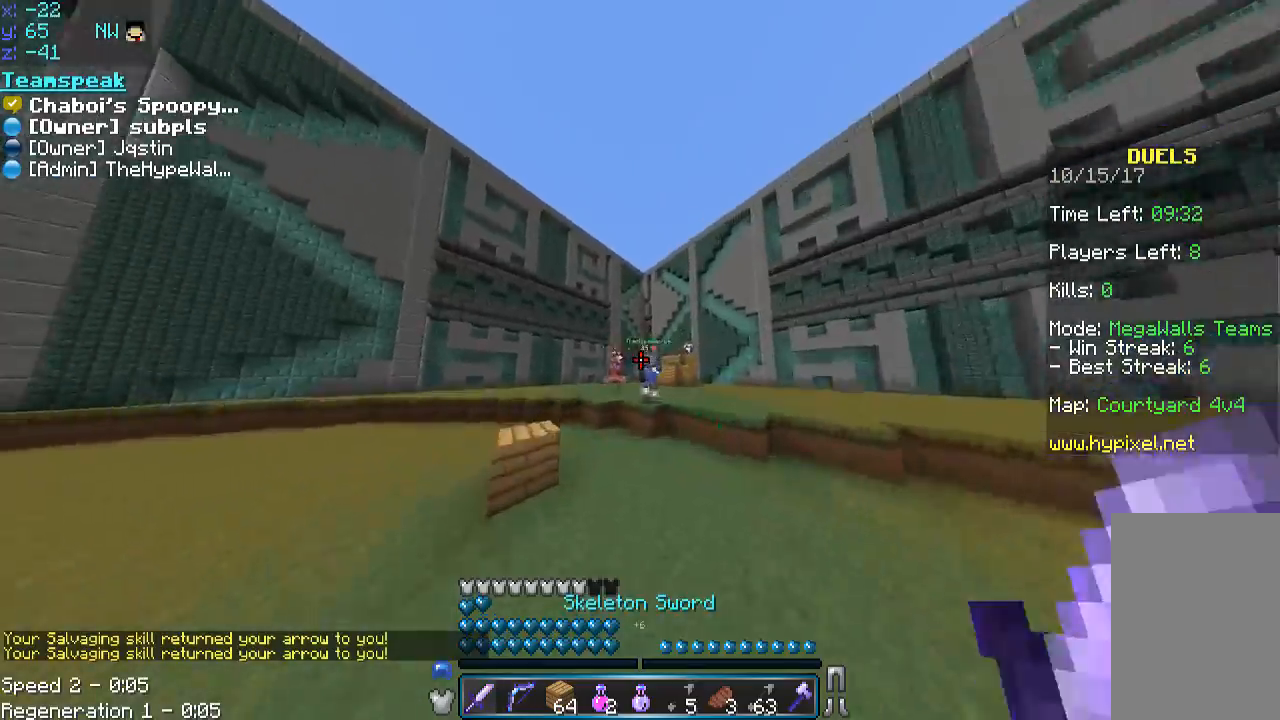
{"keys": ["space", "w"], "mouse": [], "events": []}
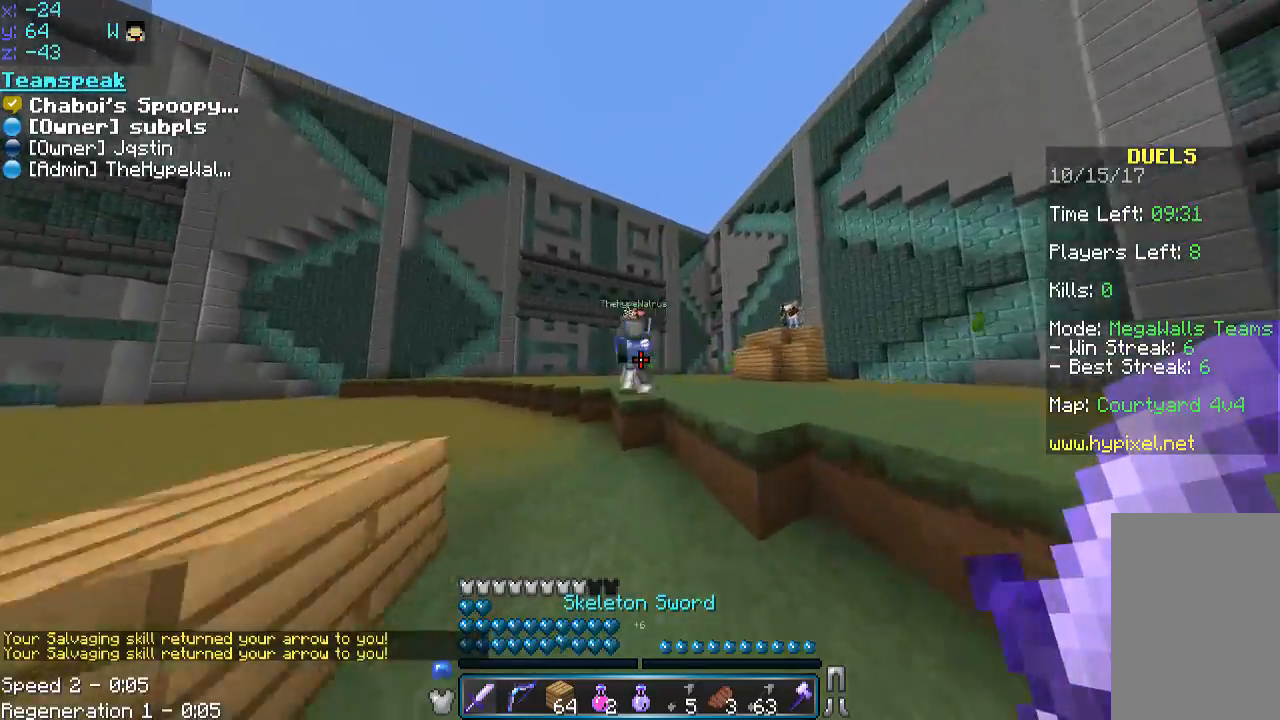
{"keys": ["w"], "mouse": [], "events": [[33, "a", "down"], [133, "a", "up"], [333, "space", "up"]]}
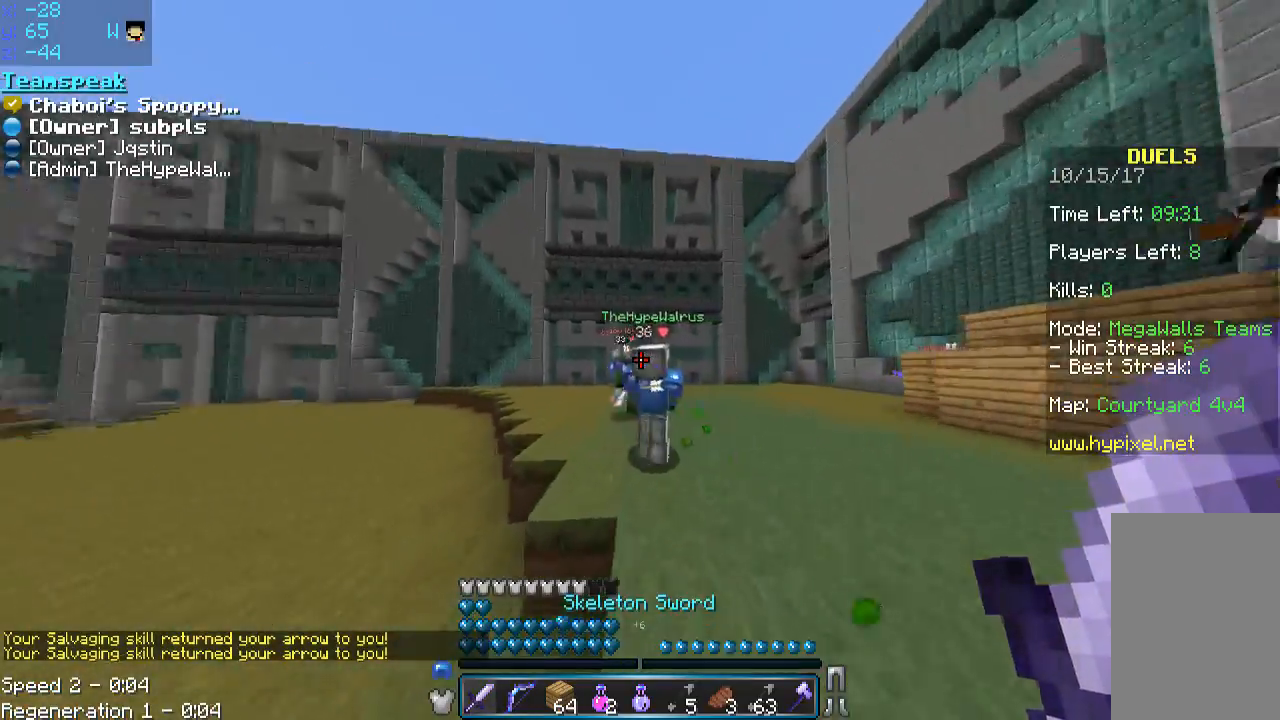
{"keys": ["a", "w"], "mouse": [], "events": [[83, "mouse_left", "down"], [133, "mouse_left", "up"], [183, "a", "down"], [183, "mouse_left", "down"], [233, "a", "up"], [233, "mouse_left", "up"], [333, "a", "down"], [333, "mouse_left", "down"], [383, "mouse_left", "up"], [433, "a", "up"], [433, "mouse_left", "down"], [483, "a", "down"], [483, "mouse_left", "up"]]}
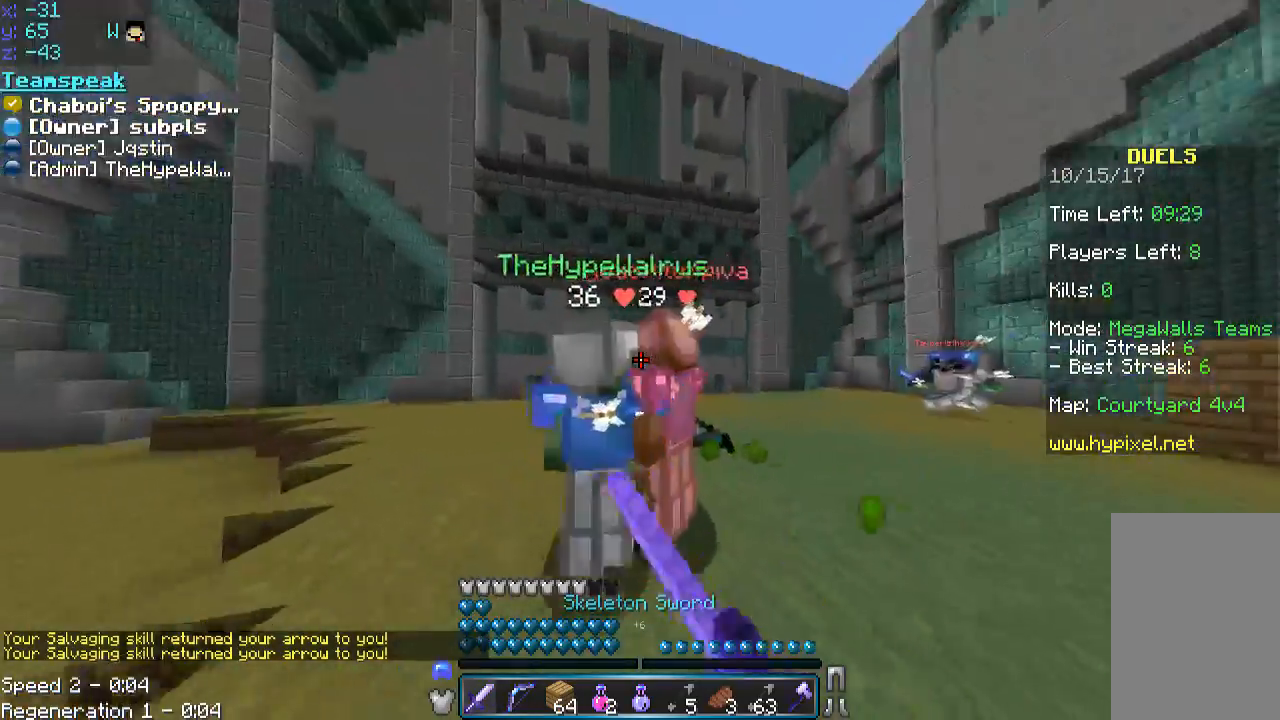
{"keys": ["d"], "mouse": ["left"], "events": [[83, "a", "up"], [133, "mouse_left", "down"], [167, "d", "down"], [167, "mouse_left", "up"], [250, "mouse_left", "down"], [283, "a", "down"], [283, "d", "up"], [283, "w", "up"], [333, "d", "down"], [383, "a", "up"]]}
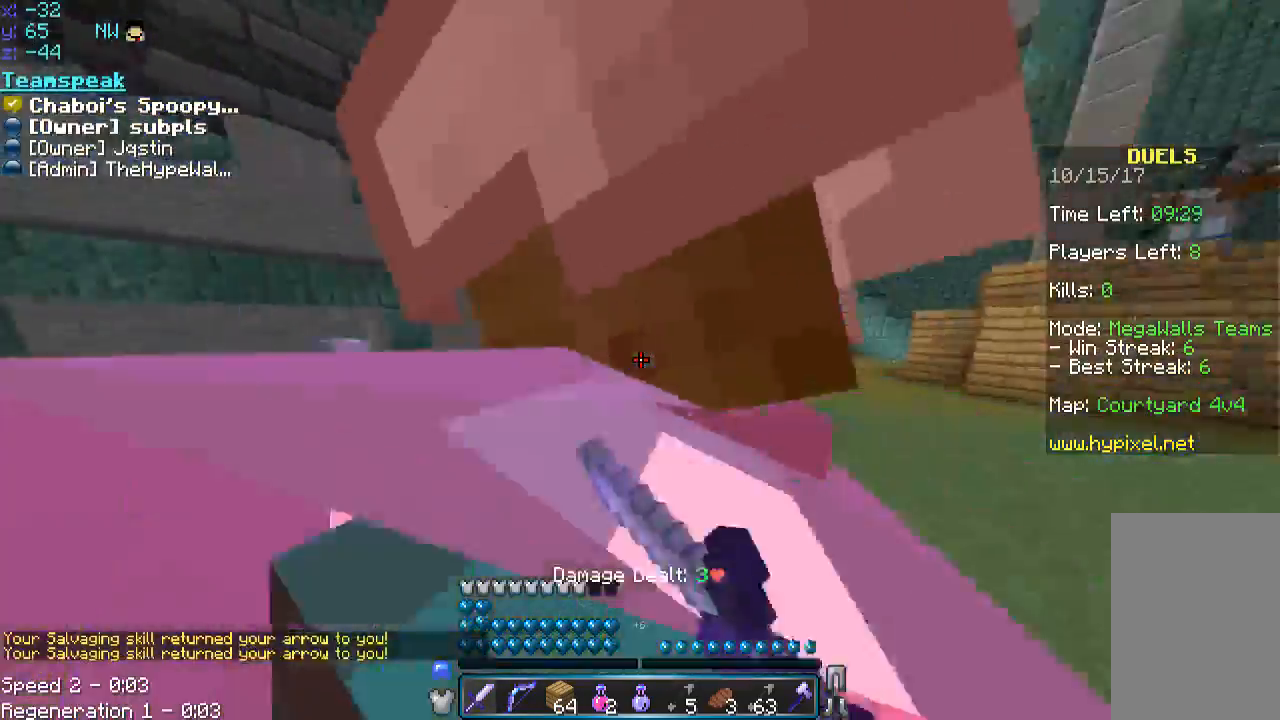
{"keys": ["d"], "mouse": [], "events": [[33, "a", "down"], [33, "d", "up"], [133, "mouse_left", "up"], [200, "a", "up"], [200, "d", "down"], [200, "mouse_left", "down"], [233, "mouse_left", "up"], [283, "d", "up"], [333, "a", "down"], [333, "mouse_left", "down"], [383, "a", "up"], [383, "mouse_left", "up"], [433, "d", "down"], [433, "mouse_left", "down"], [483, "mouse_left", "up"]]}
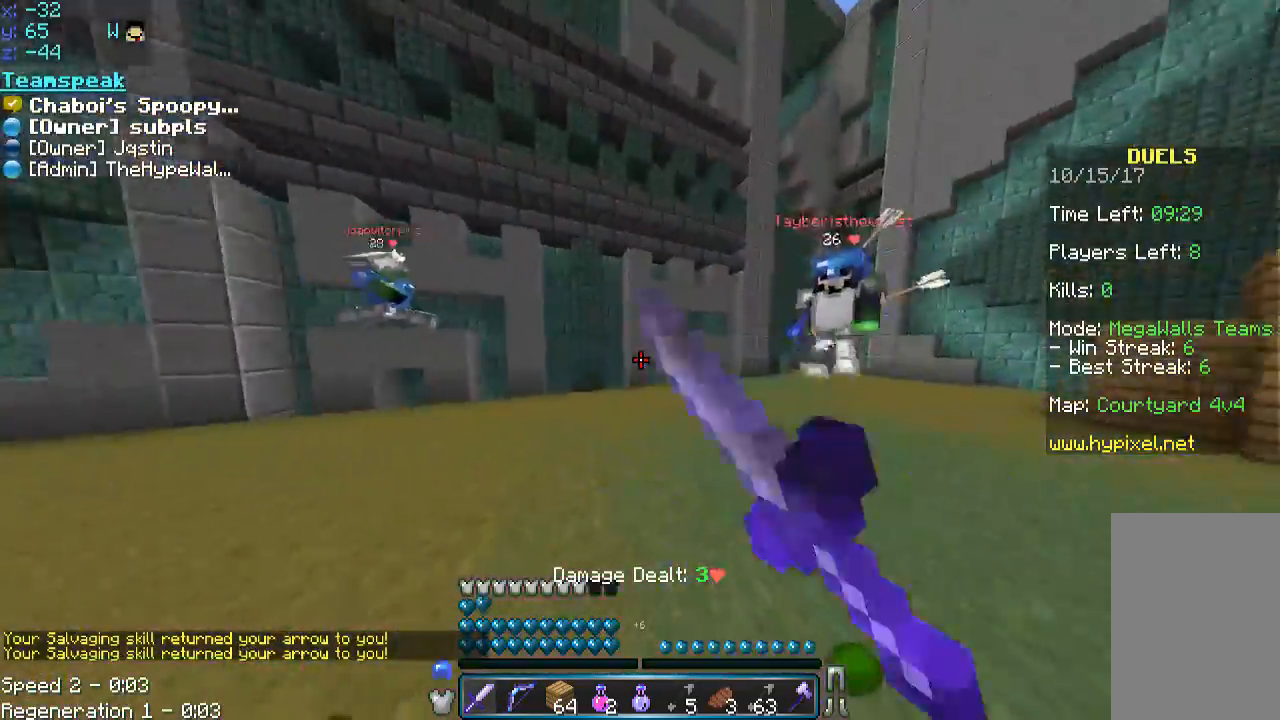
{"keys": ["a"], "mouse": ["left"], "events": [[33, "d", "up"], [33, "mouse_left", "down"], [83, "a", "down"], [83, "mouse_left", "up"], [133, "a", "up"], [133, "mouse_left", "down"], [133, "w", "down"], [183, "mouse_left", "up"], [233, "d", "down"], [233, "mouse_left", "down"], [283, "d", "up"], [333, "mouse_left", "up"], [383, "mouse_left", "down"], [450, "a", "down"], [450, "mouse_left", "up"], [450, "w", "up"], [483, "mouse_left", "down"]]}
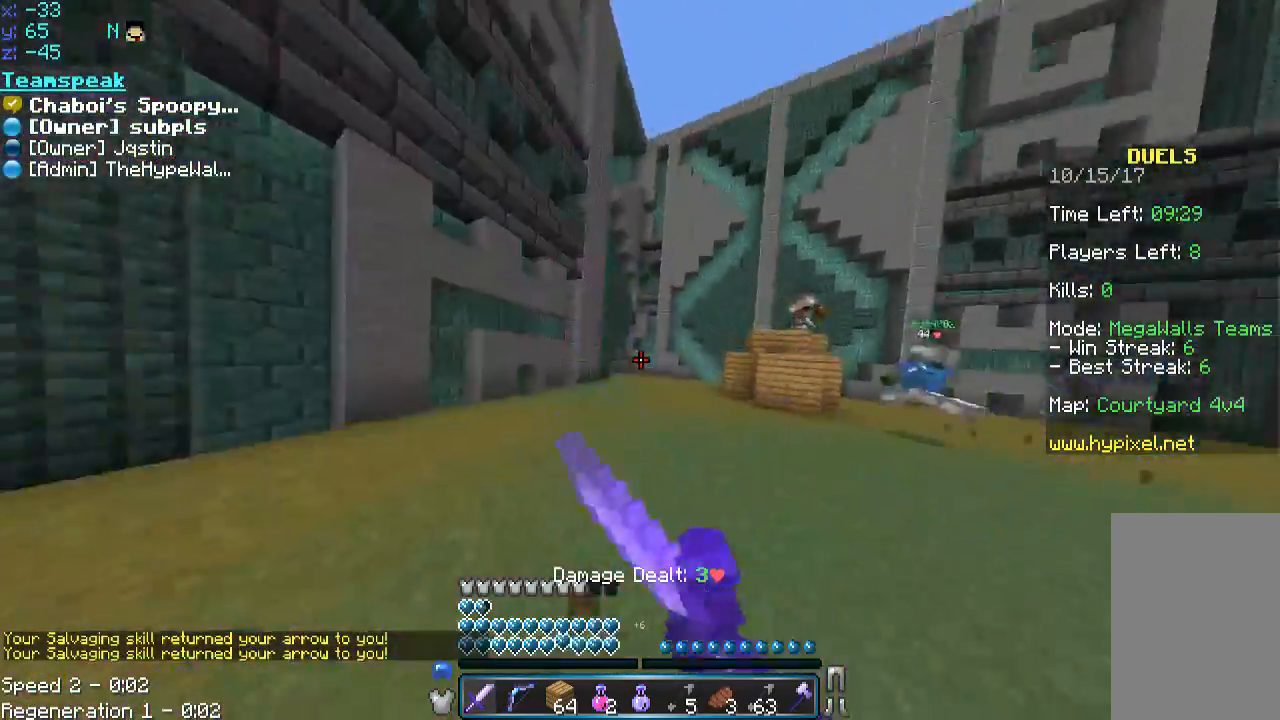
{"keys": ["a", "w"], "mouse": [], "events": [[33, "mouse_left", "up"], [83, "mouse_left", "down"], [83, "s", "down"], [133, "mouse_left", "up"], [133, "s", "up"], [183, "mouse_left", "down"], [183, "w", "down"], [233, "w", "up"], [283, "s", "down"], [333, "mouse_left", "up"], [383, "s", "up"], [383, "w", "down"], [433, "mouse_left", "down"], [483, "mouse_left", "up"]]}
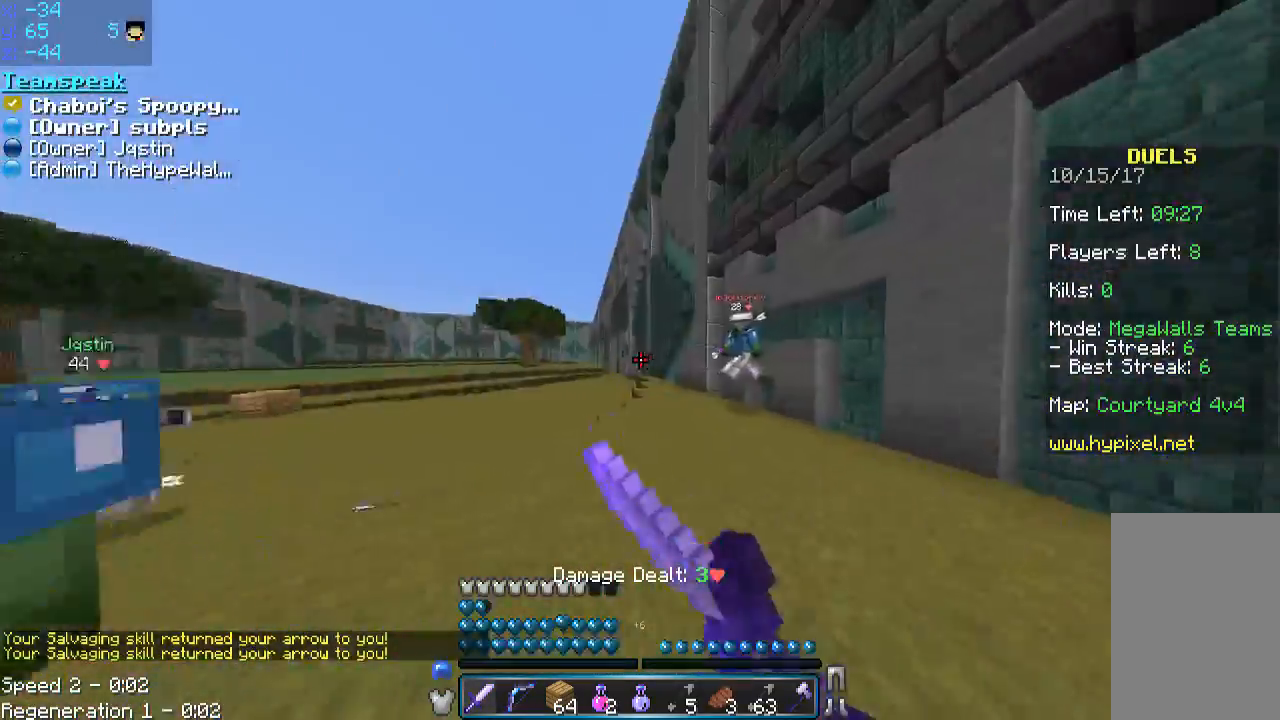
{"keys": ["w"], "mouse": ["left"], "events": [[33, "s", "down"], [33, "w", "up"], [133, "mouse_left", "down"], [183, "mouse_left", "up"], [183, "s", "up"], [183, "w", "down"], [233, "a", "up"], [233, "mouse_left", "down"], [283, "d", "down"], [283, "mouse_left", "up"], [283, "w", "up"], [333, "mouse_left", "down"], [383, "d", "up"], [383, "w", "down"]]}